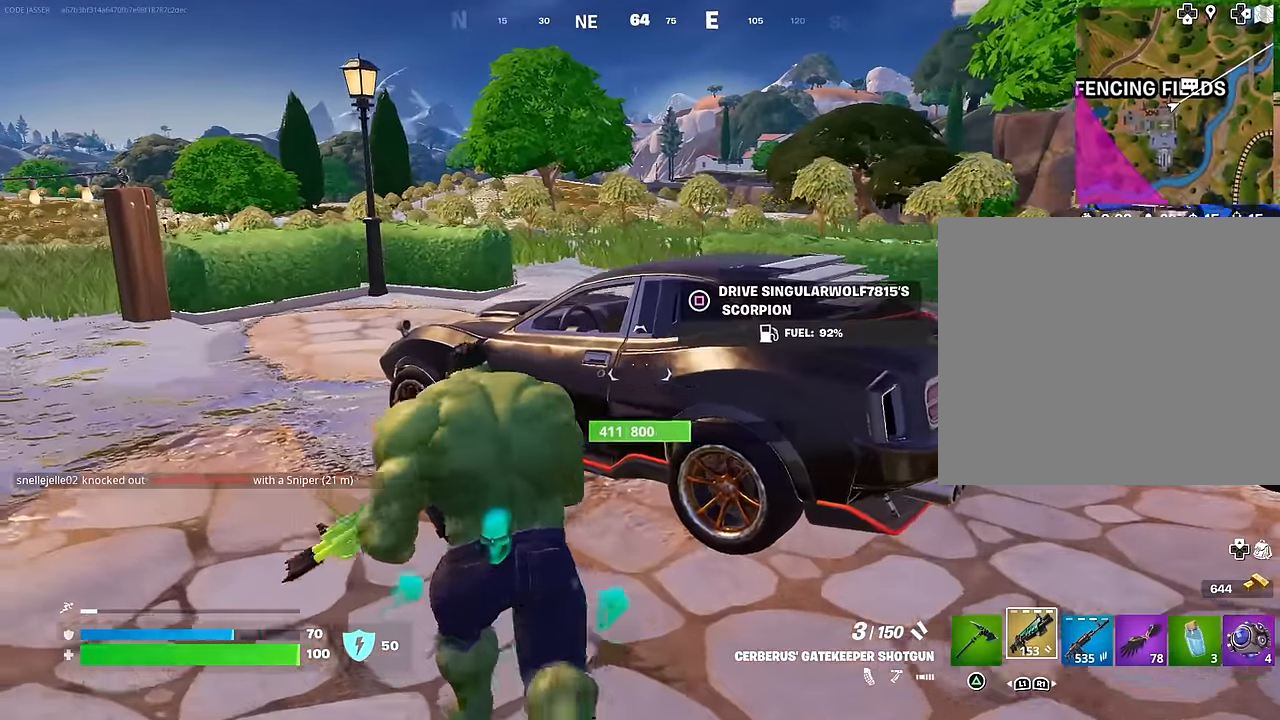
Gameplay with a controller (PlayStation layout); each line is a JSON object with the inputs held at the frame after it. "events" lists button and stick changes between this image and that frame as [ms after this image, input, new state], when the widget could be followed in between.
{"buttons": [], "left_stick": "left", "right_stick": "center", "events": [[100, "right_stick", "left"], [200, "SQUARE", "down"], [200, "right_stick", "center"], [283, "SQUARE", "up"]]}
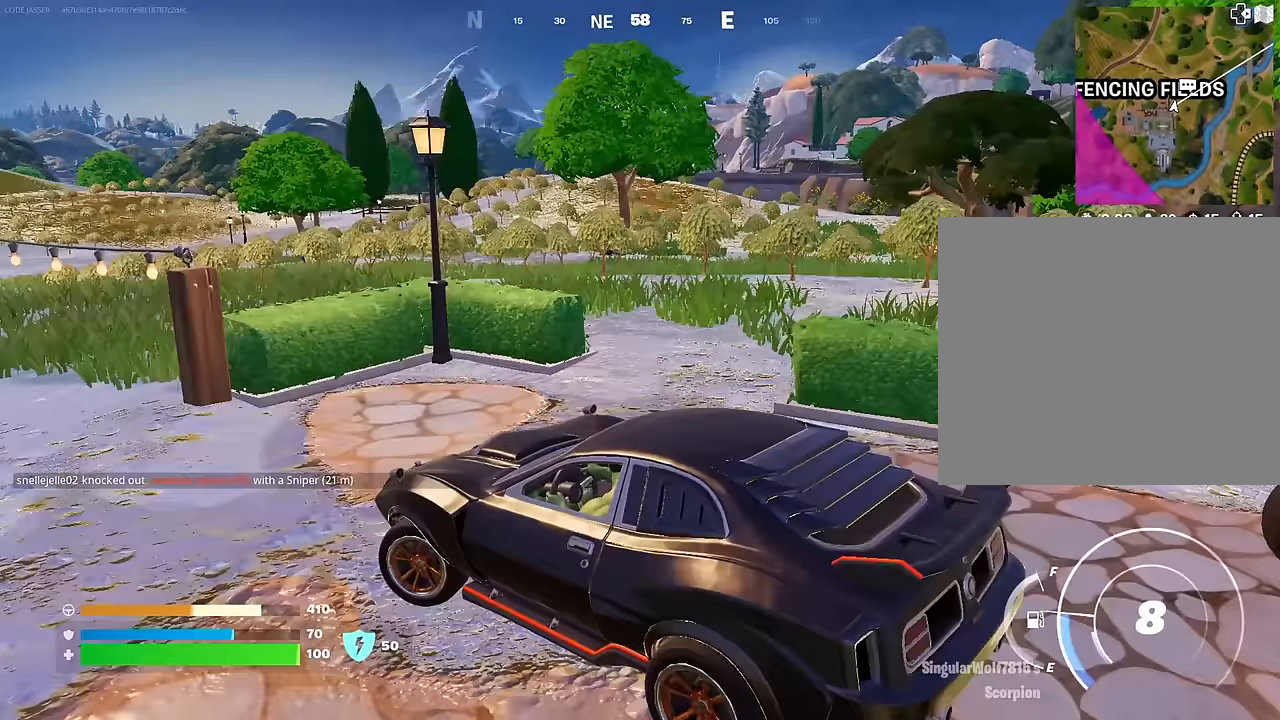
{"buttons": [], "left_stick": "up-right", "right_stick": "center", "events": [[33, "right_stick", "left"], [150, "right_stick", "center"], [433, "left_stick", "up-right"]]}
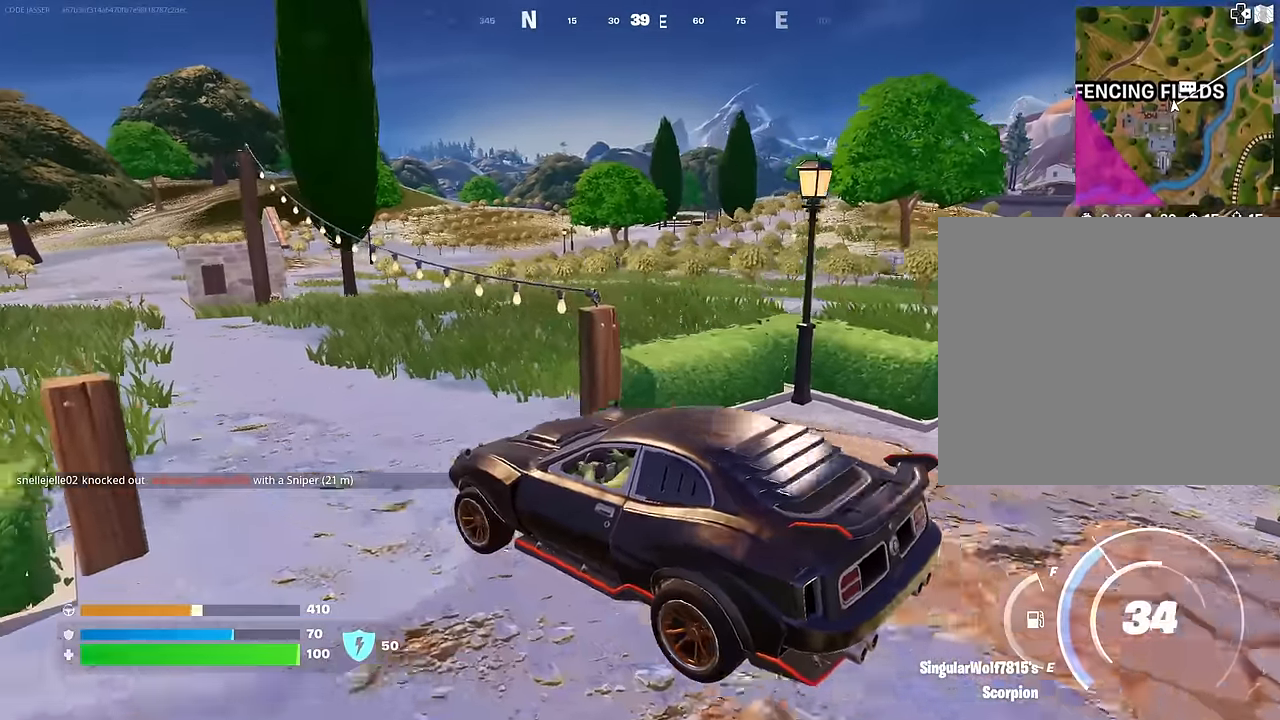
{"buttons": ["L3"], "left_stick": "up-right", "right_stick": "center", "events": [[367, "L3", "down"]]}
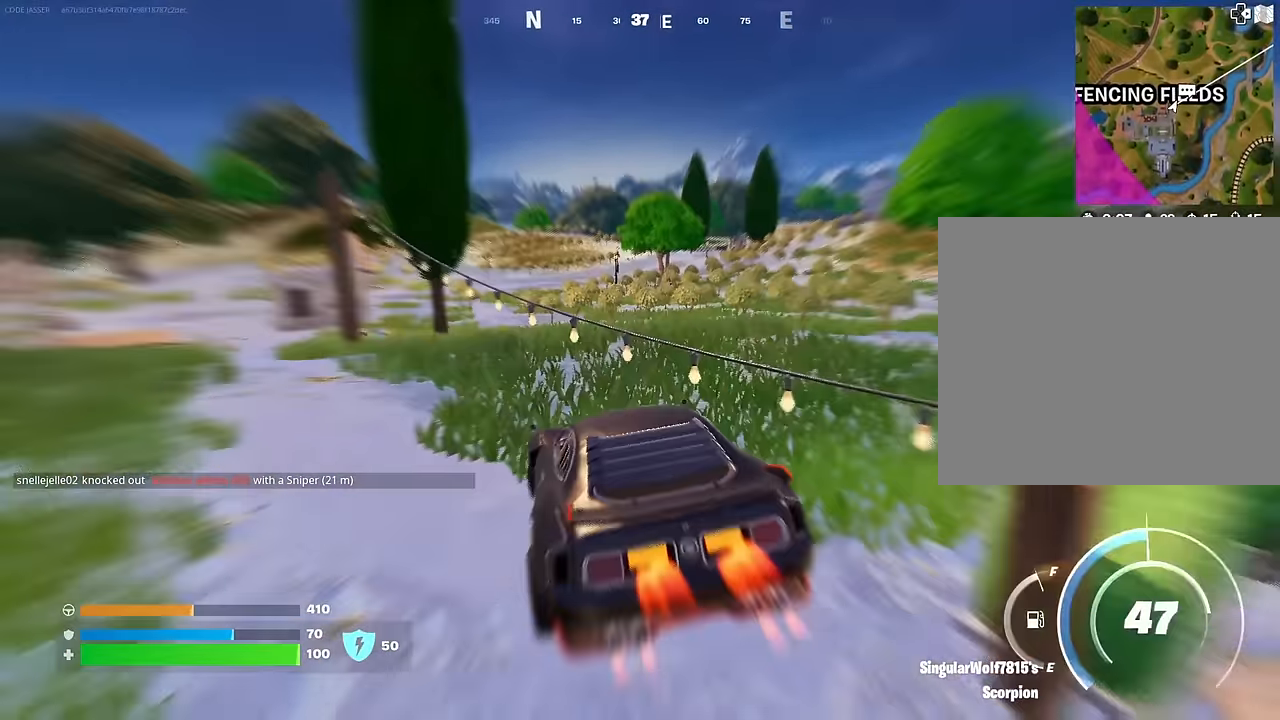
{"buttons": ["L3"], "left_stick": "up-right", "right_stick": "center", "events": []}
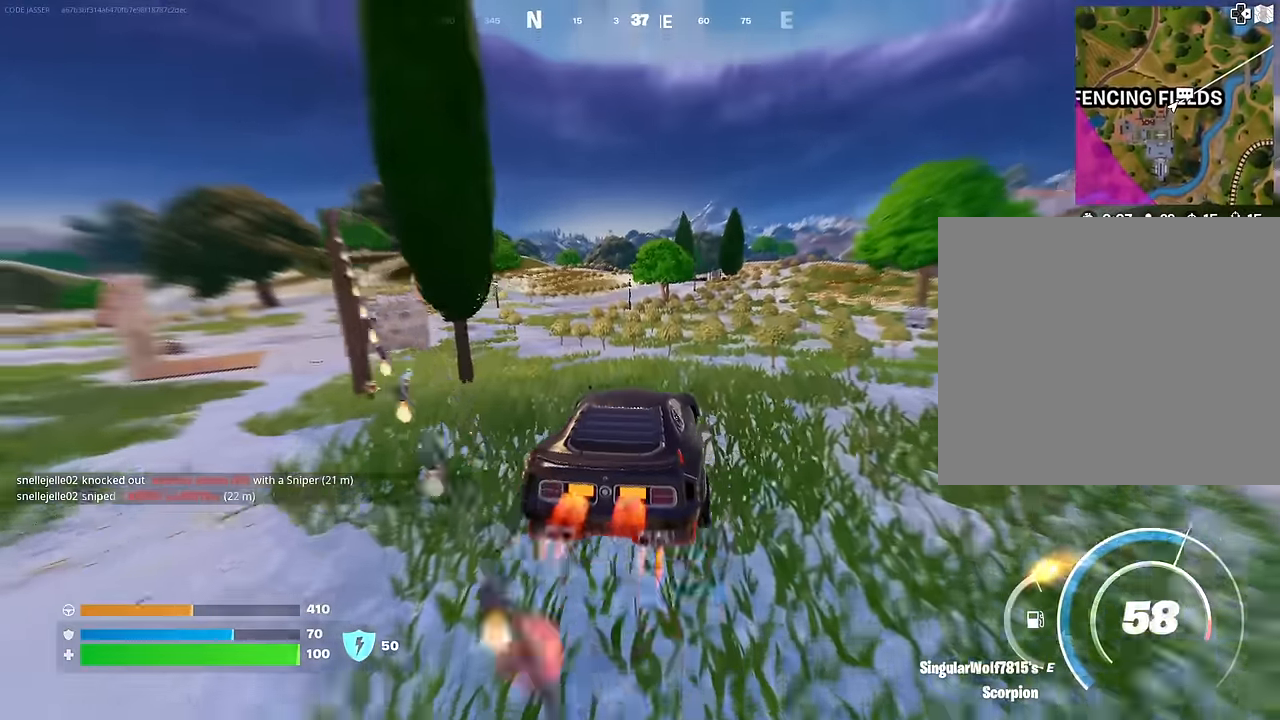
{"buttons": ["L3"], "left_stick": "up-left", "right_stick": "center", "events": [[67, "L3", "up"], [150, "L3", "down"], [367, "left_stick", "up-left"]]}
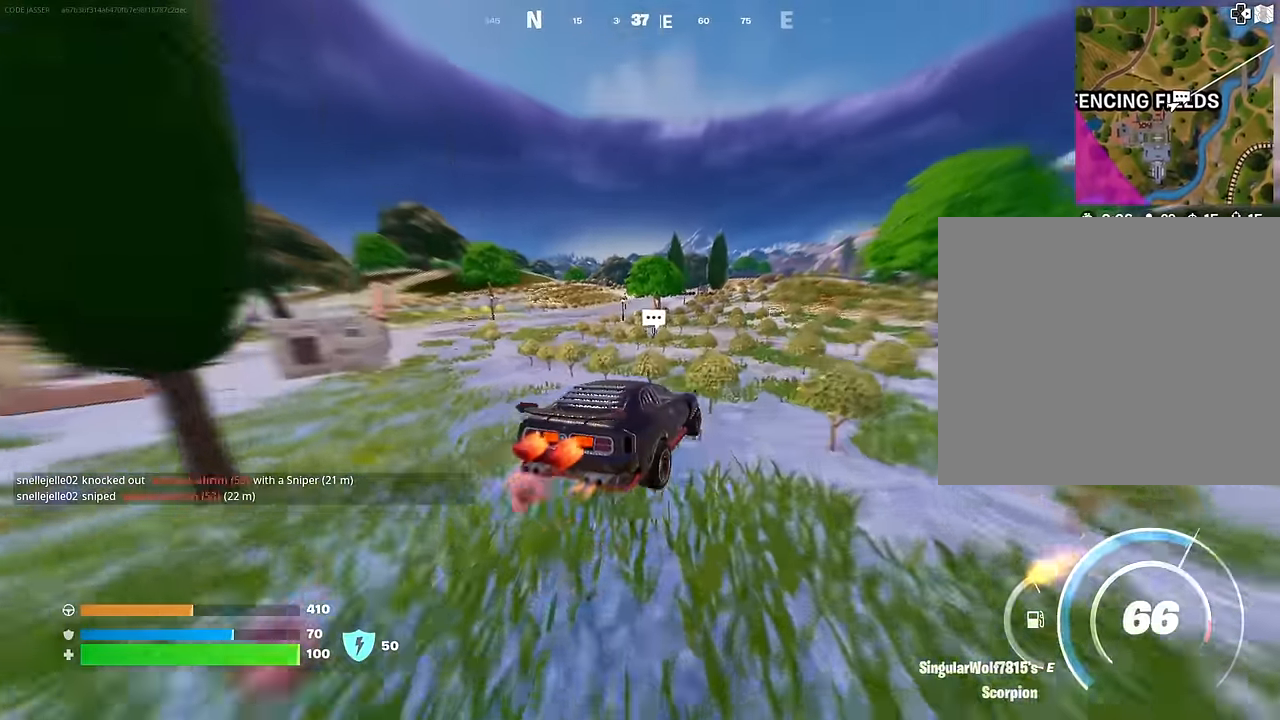
{"buttons": ["L3"], "left_stick": "up-right", "right_stick": "center", "events": [[150, "left_stick", "up"], [183, "right_stick", "right"], [250, "left_stick", "up-right"], [300, "right_stick", "center"]]}
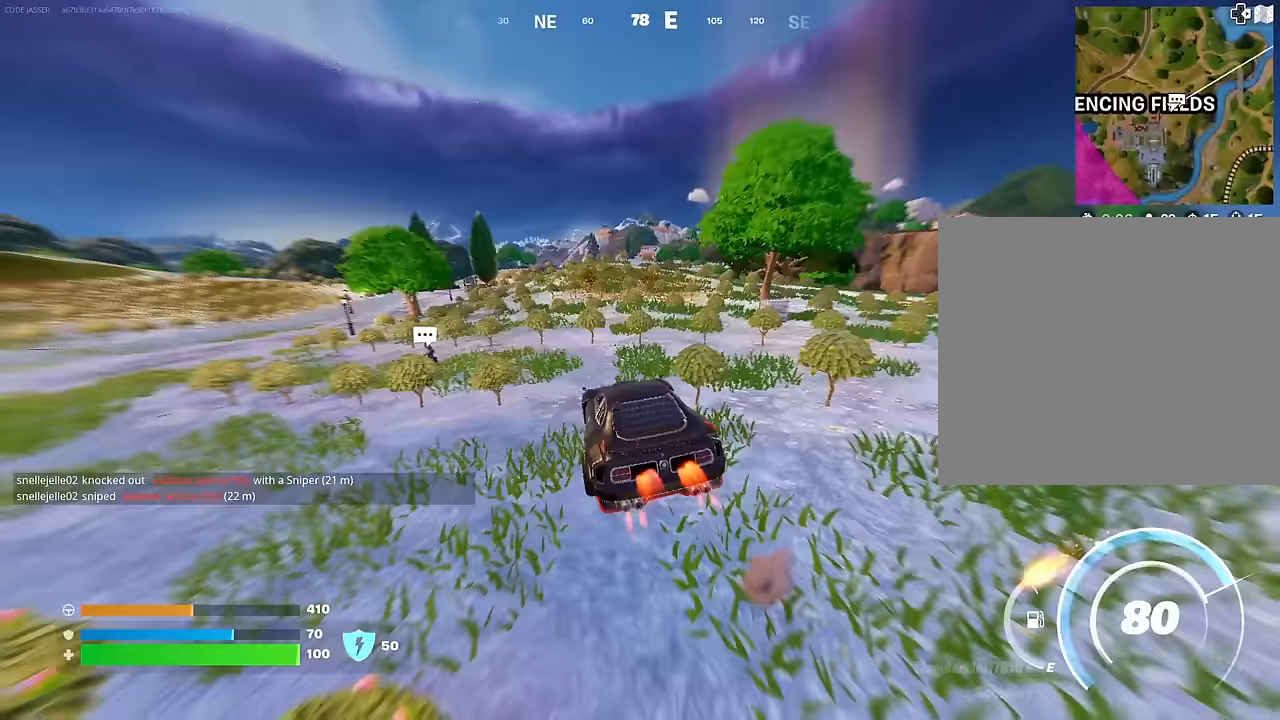
{"buttons": ["L3"], "left_stick": "up-right", "right_stick": "center", "events": [[317, "TRIANGLE", "down"], [433, "TRIANGLE", "up"]]}
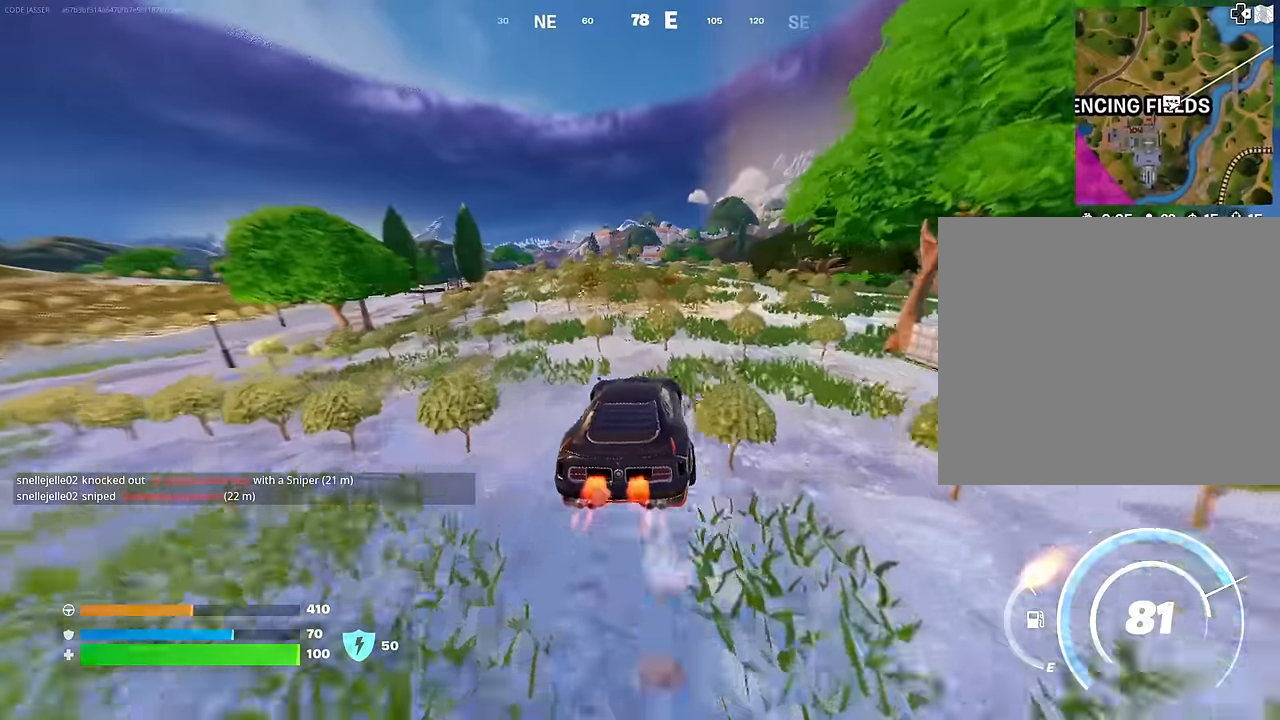
{"buttons": ["L3"], "left_stick": "up-right", "right_stick": "center", "events": []}
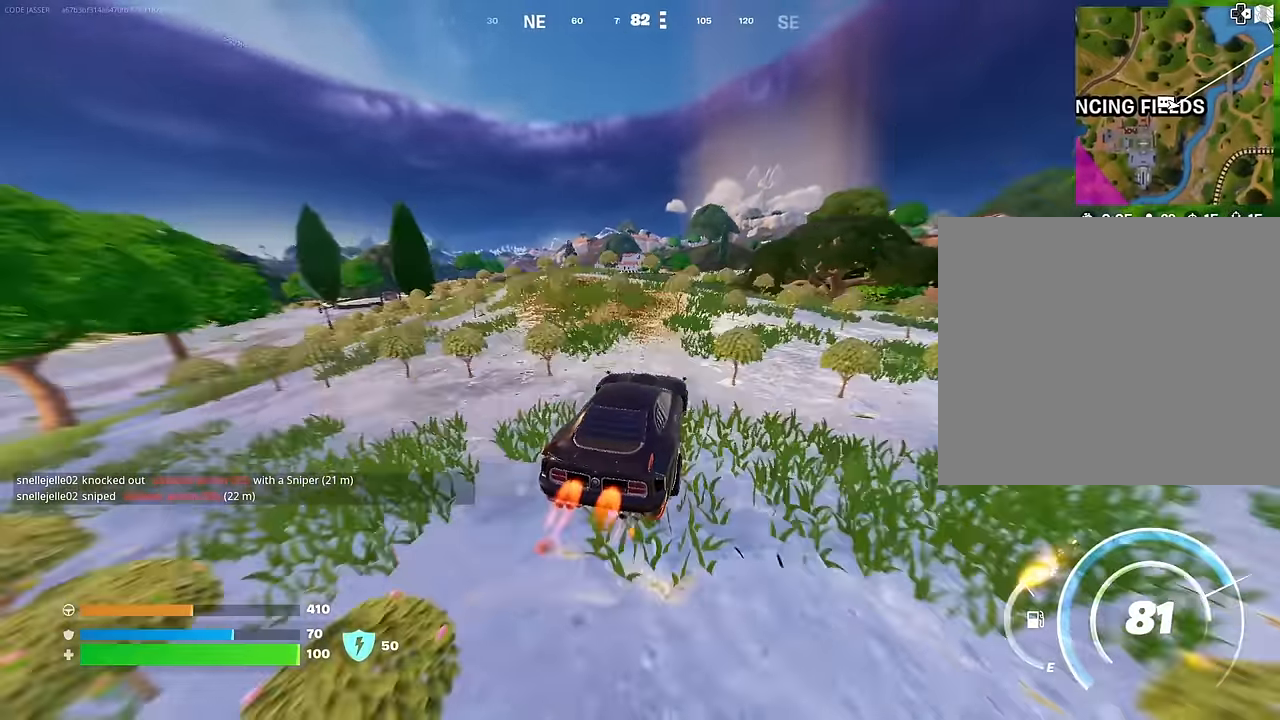
{"buttons": ["L3"], "left_stick": "up", "right_stick": "center", "events": [[33, "left_stick", "up"], [383, "right_stick", "down-right"], [500, "right_stick", "center"]]}
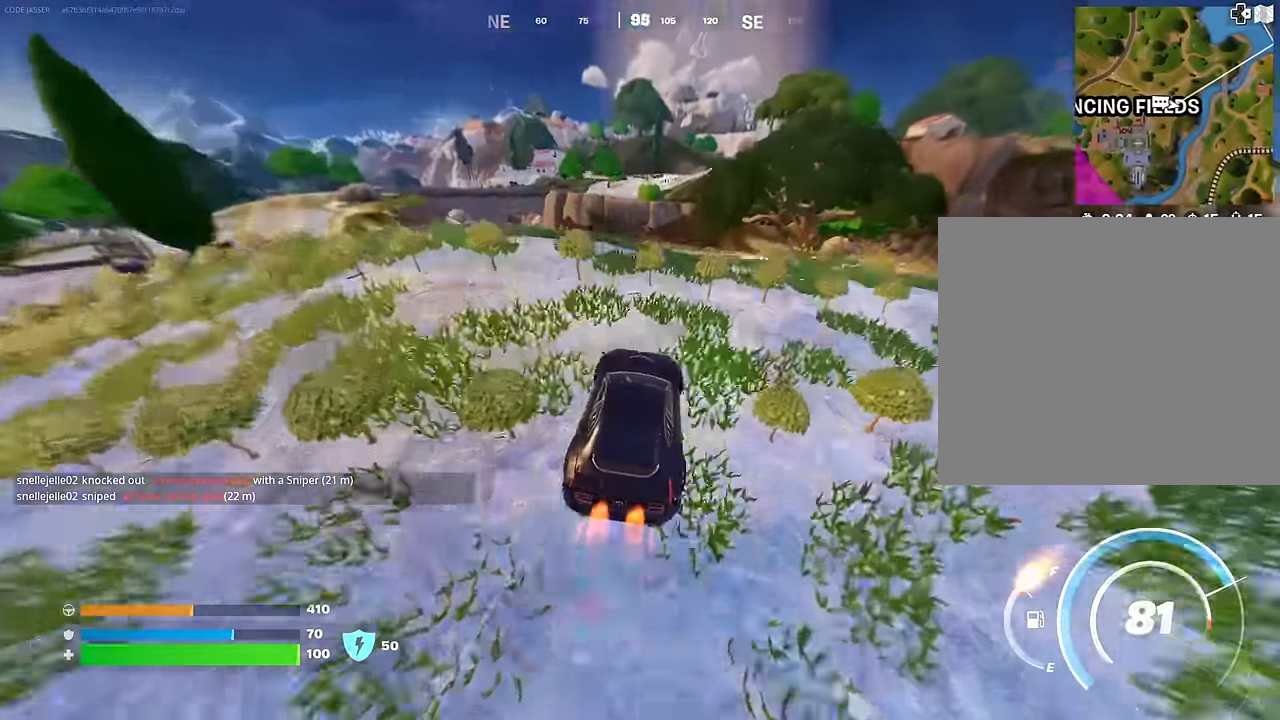
{"buttons": [], "left_stick": "up-right", "right_stick": "center", "events": [[183, "L3", "up"], [433, "left_stick", "up-right"]]}
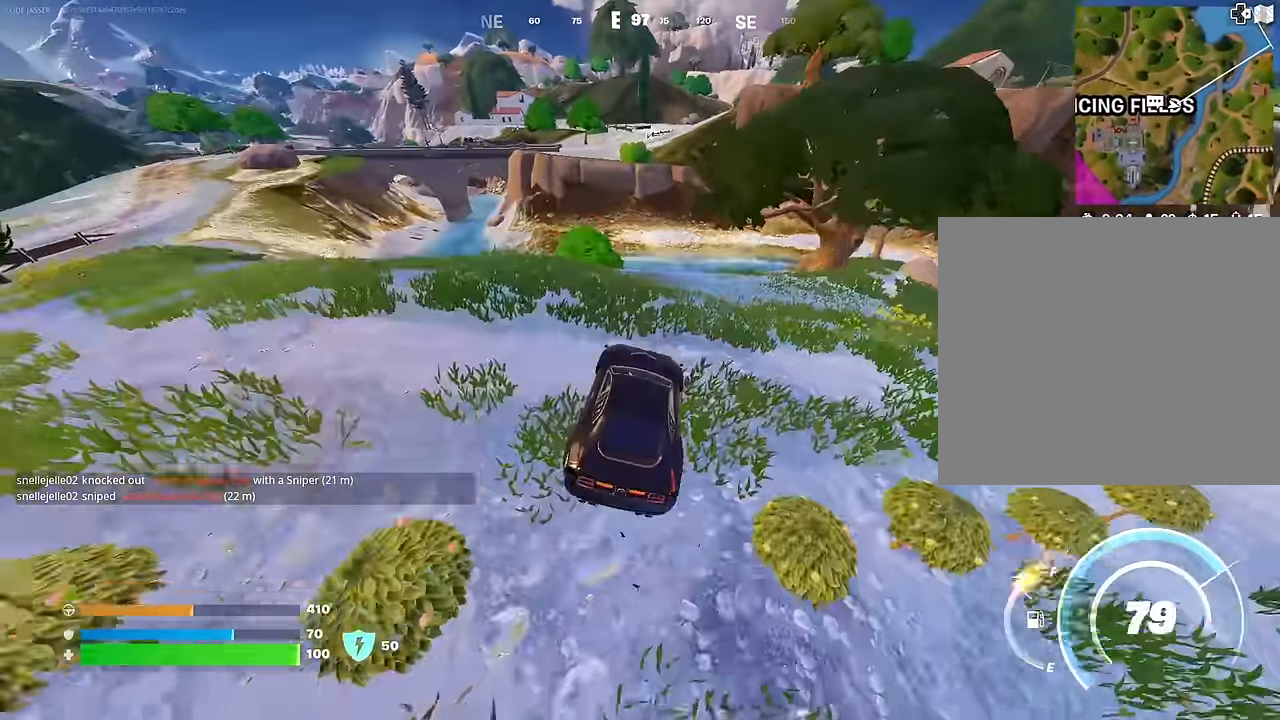
{"buttons": [], "left_stick": "up-right", "right_stick": "center", "events": [[100, "left_stick", "up"], [200, "right_stick", "down-left"], [233, "left_stick", "up-right"], [300, "right_stick", "center"]]}
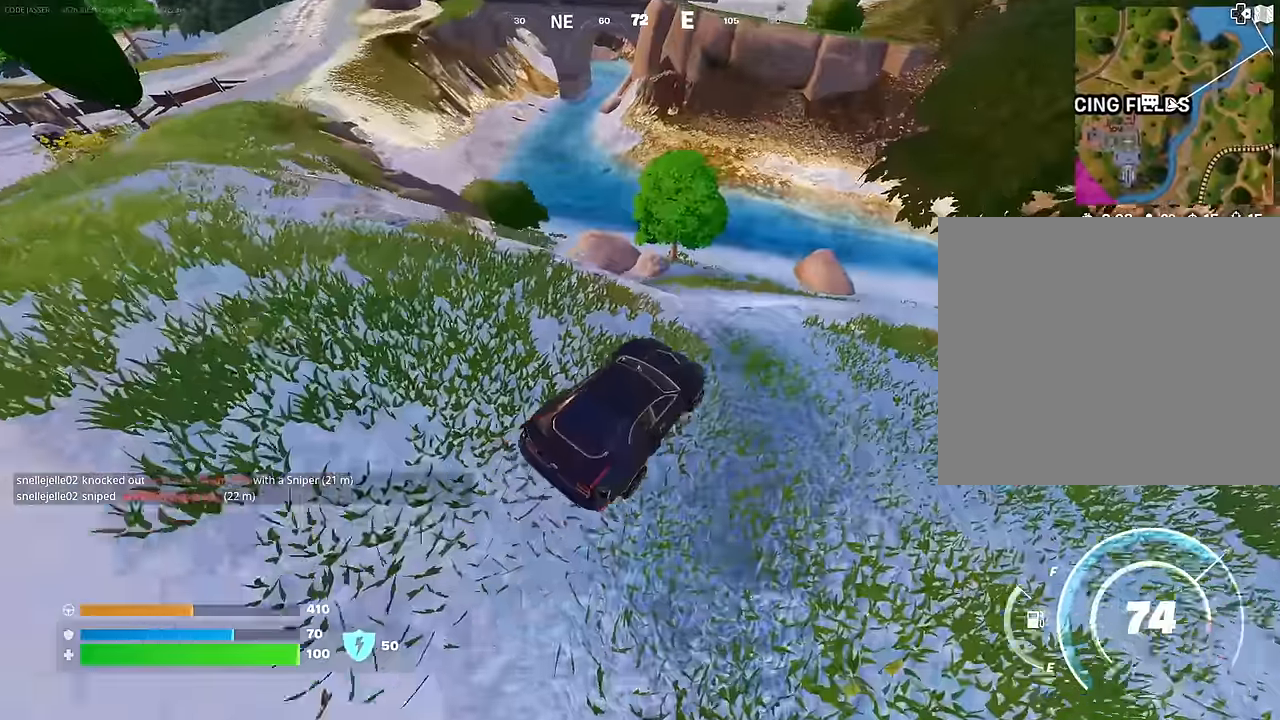
{"buttons": [], "left_stick": "left", "right_stick": "up", "events": [[100, "left_stick", "up-left"], [150, "right_stick", "up"], [233, "left_stick", "left"], [233, "right_stick", "center"], [467, "right_stick", "up"]]}
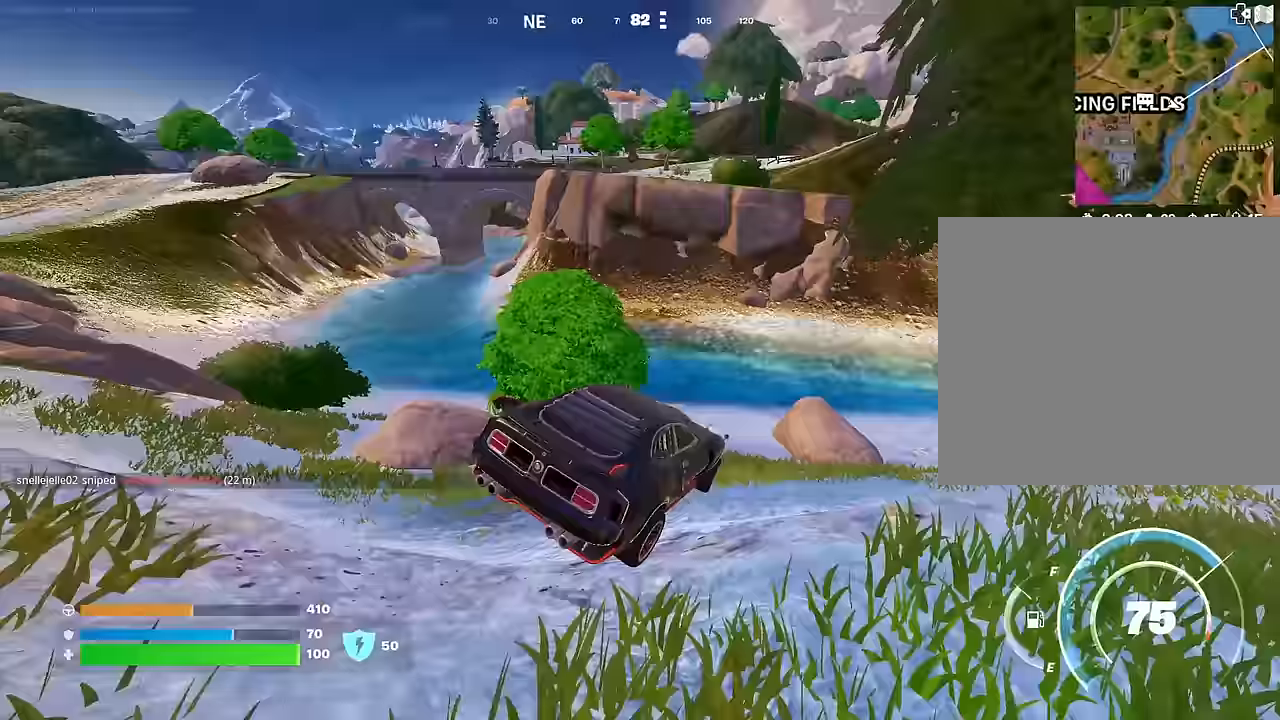
{"buttons": [], "left_stick": "up-right", "right_stick": "center", "events": [[167, "right_stick", "center"], [500, "left_stick", "up-right"]]}
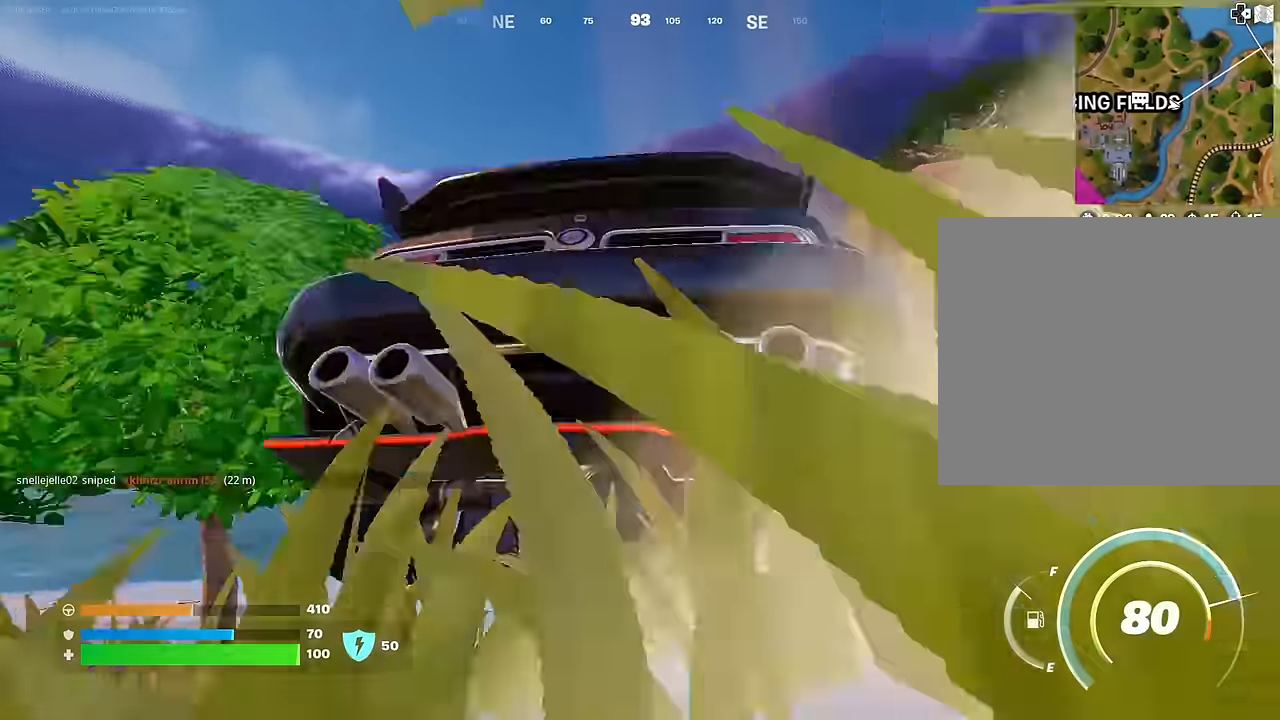
{"buttons": [], "left_stick": "up-right", "right_stick": "center", "events": [[150, "right_stick", "down-right"], [367, "right_stick", "center"]]}
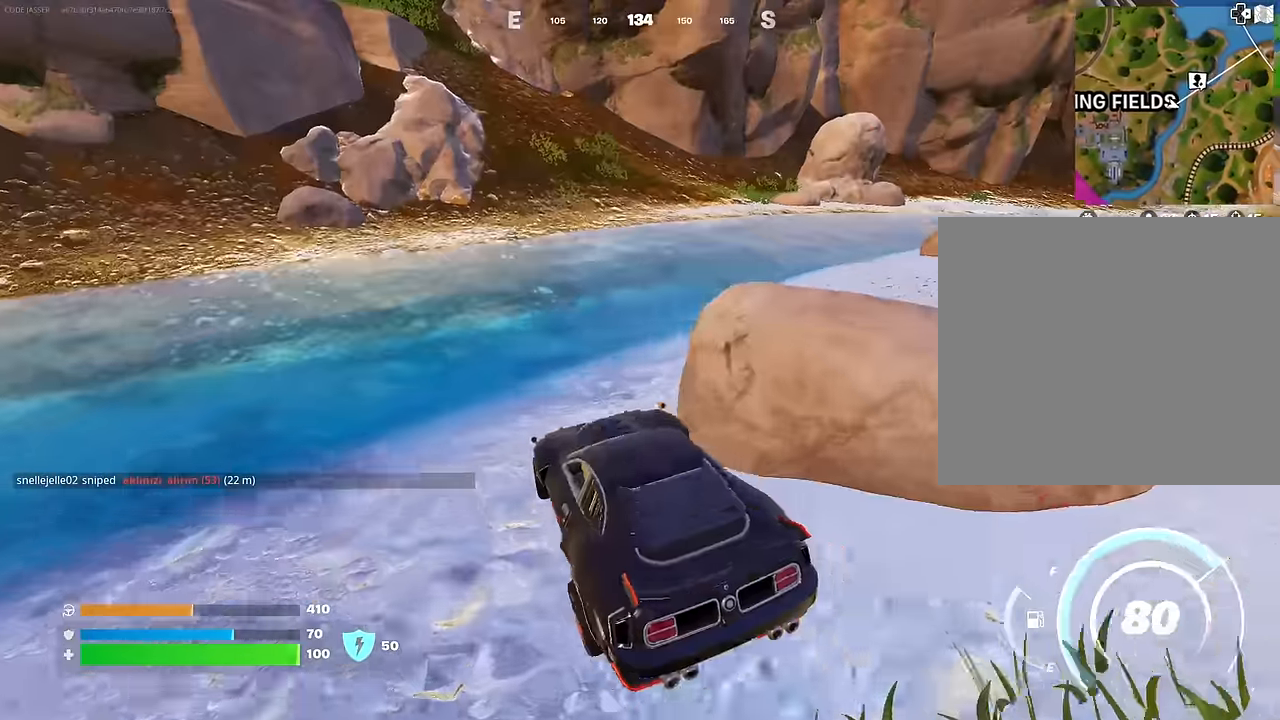
{"buttons": [], "left_stick": "up-left", "right_stick": "center", "events": [[350, "left_stick", "up-left"]]}
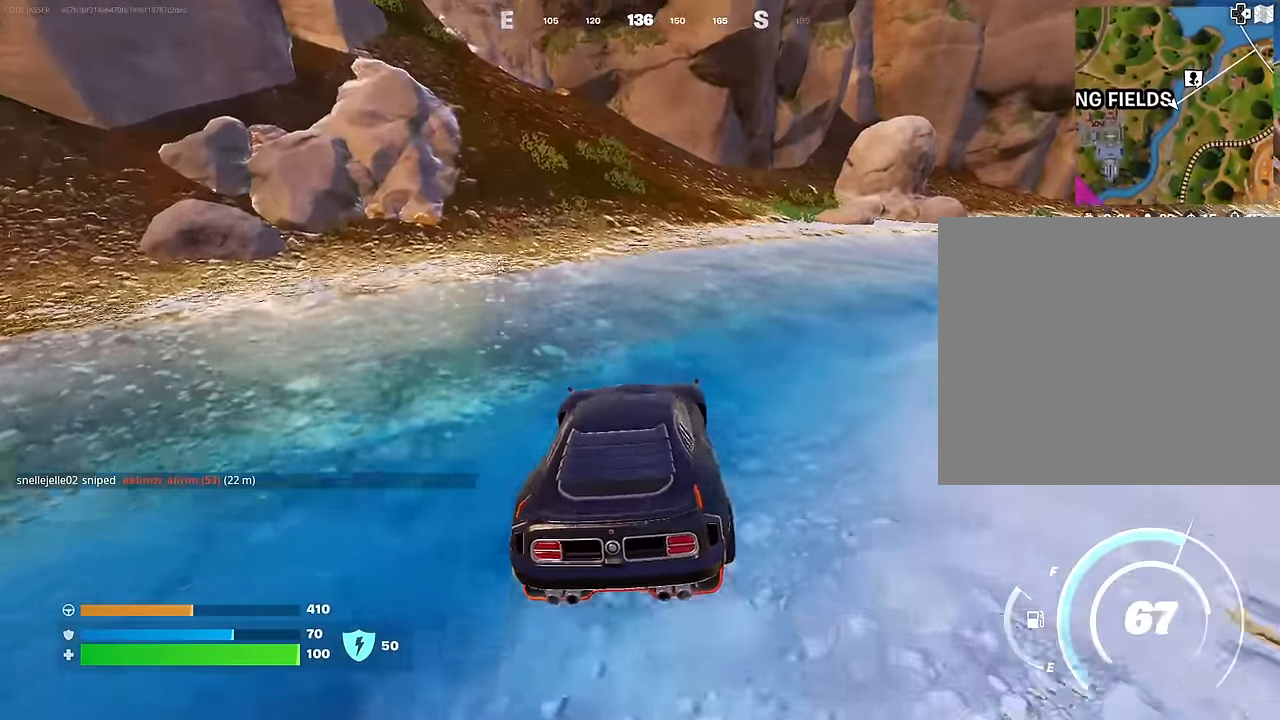
{"buttons": [], "left_stick": "up", "right_stick": "left", "events": [[33, "right_stick", "up-left"], [133, "right_stick", "center"], [400, "left_stick", "up"], [483, "right_stick", "left"]]}
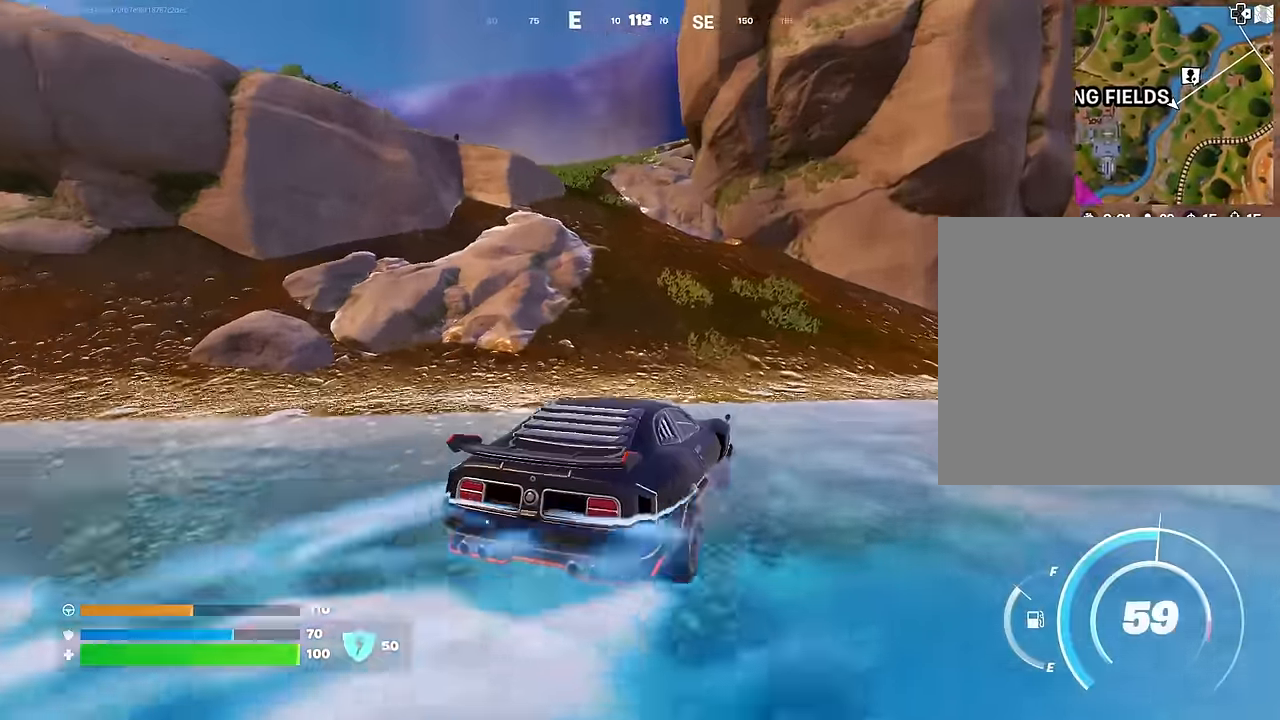
{"buttons": [], "left_stick": "up", "right_stick": "center", "events": [[83, "right_stick", "center"]]}
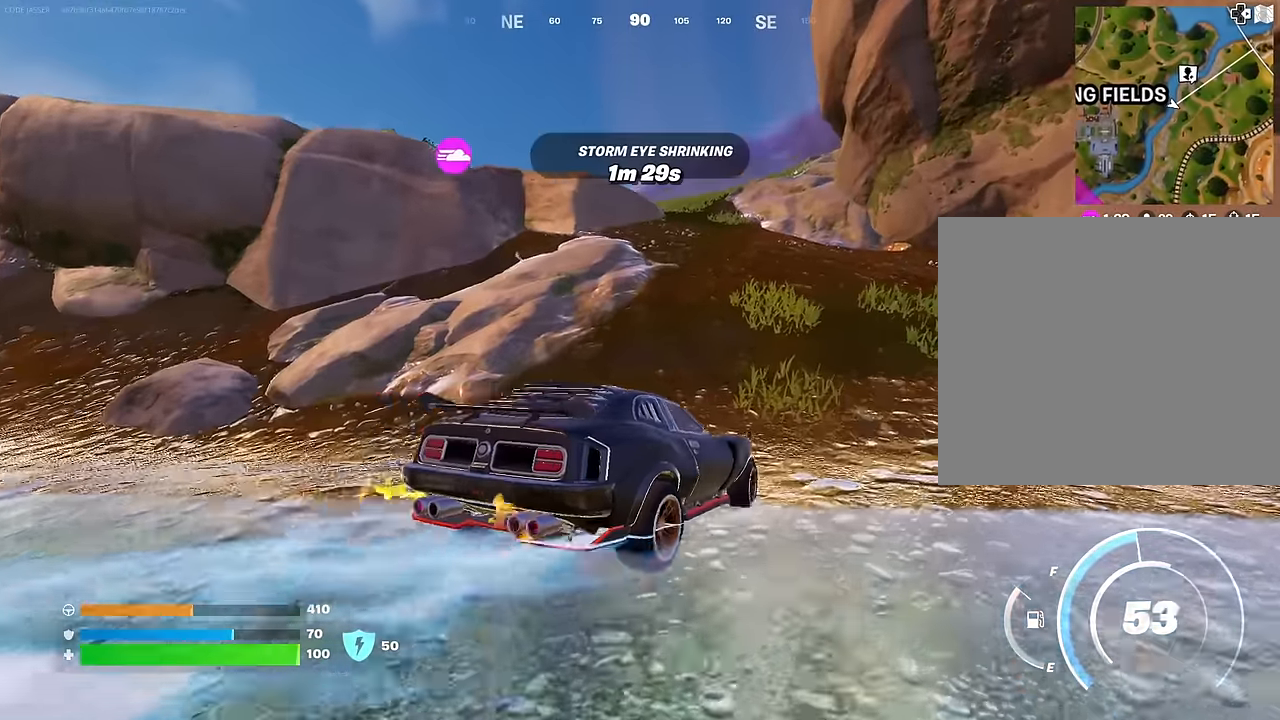
{"buttons": ["L3"], "left_stick": "up", "right_stick": "center", "events": [[83, "left_stick", "up-left"], [267, "L3", "down"], [333, "left_stick", "up"]]}
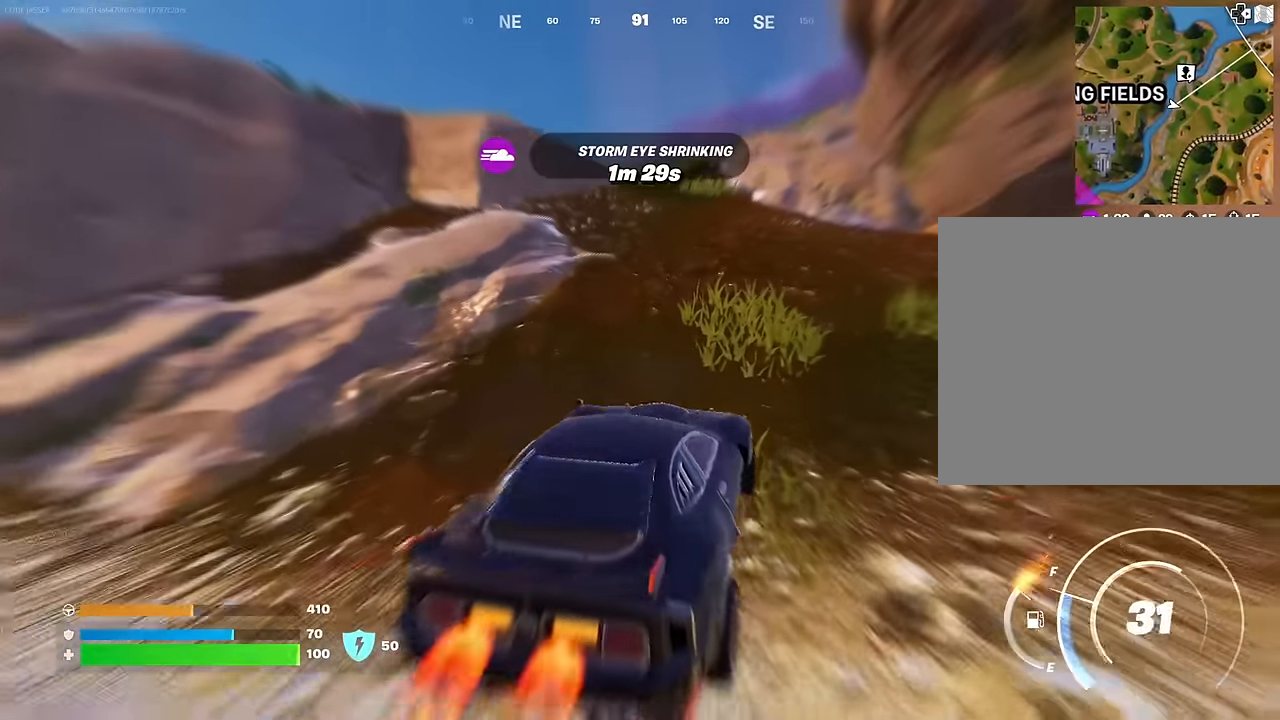
{"buttons": ["L3"], "left_stick": "up", "right_stick": "center", "events": []}
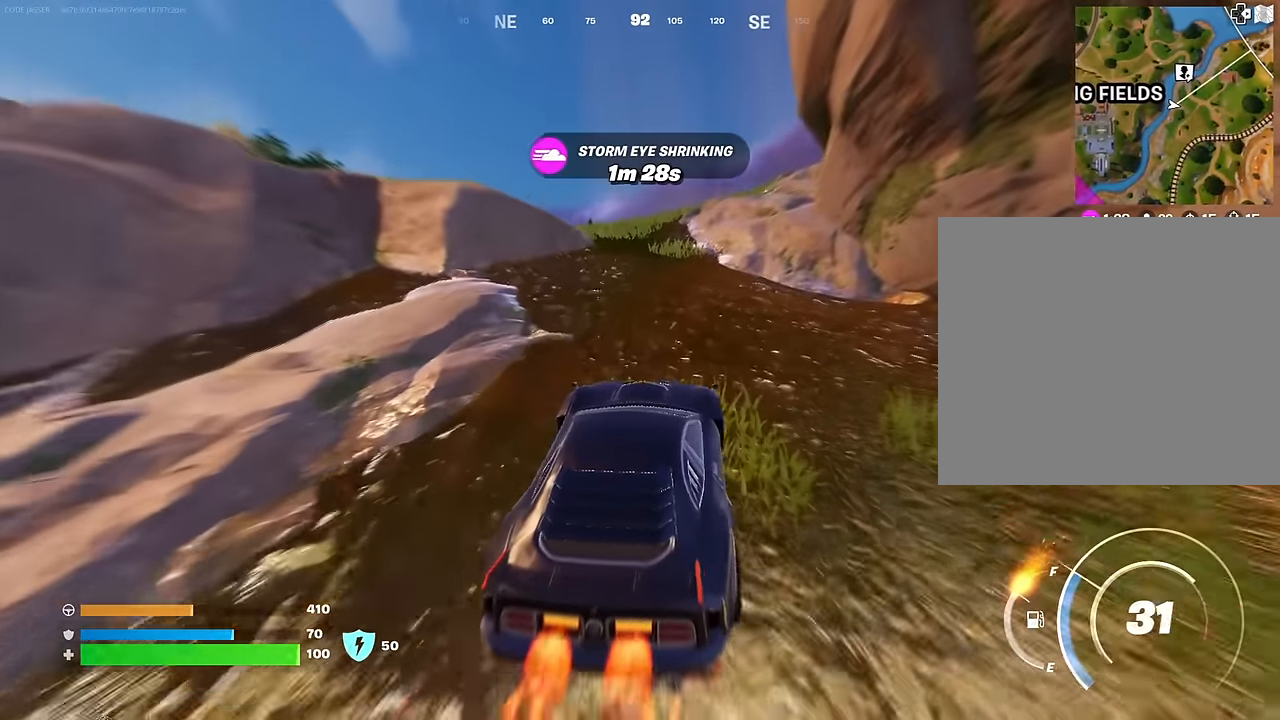
{"buttons": ["L3"], "left_stick": "up", "right_stick": "center", "events": []}
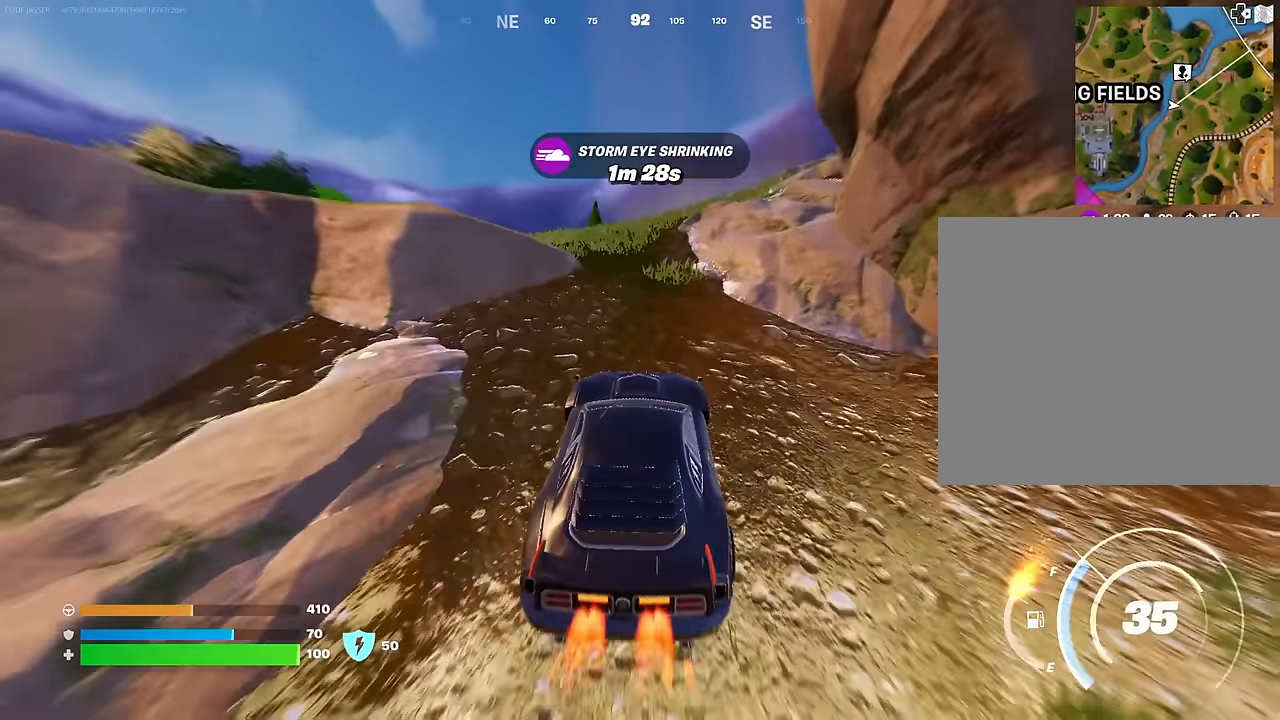
{"buttons": ["L3"], "left_stick": "up", "right_stick": "down-left", "events": [[367, "right_stick", "down-left"]]}
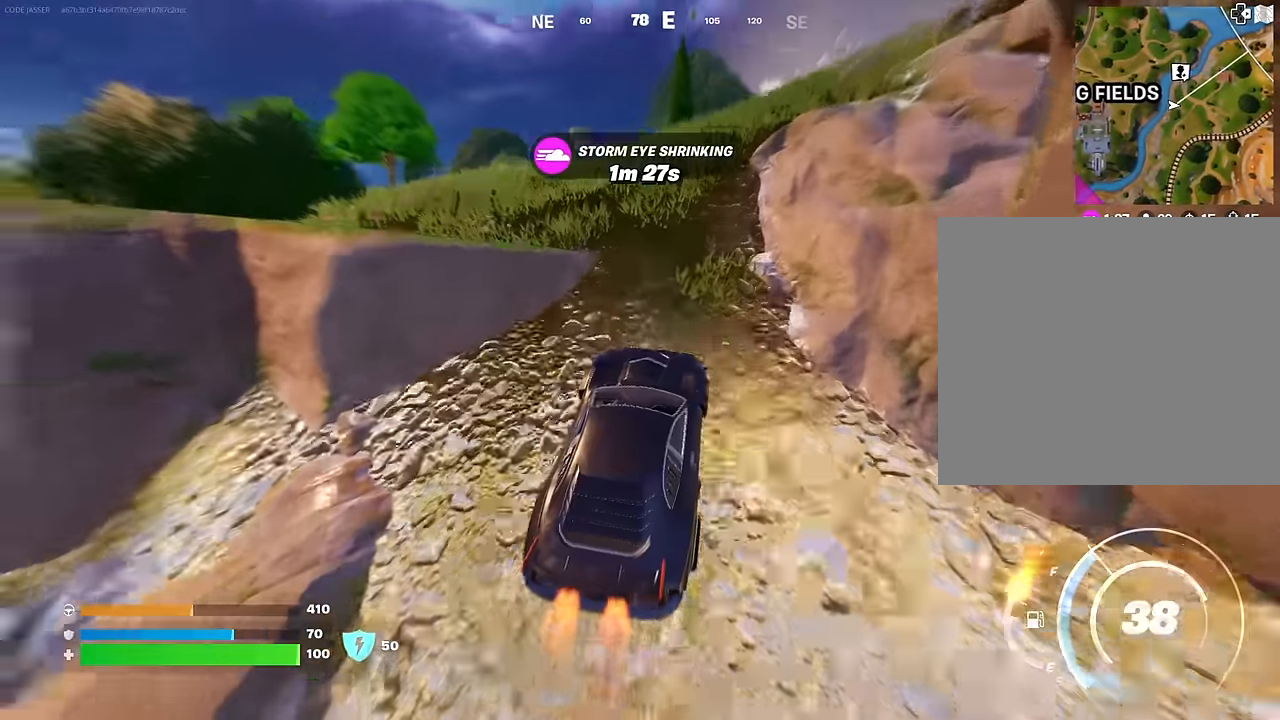
{"buttons": ["L3"], "left_stick": "up-right", "right_stick": "center", "events": [[17, "right_stick", "center"], [300, "left_stick", "up-right"]]}
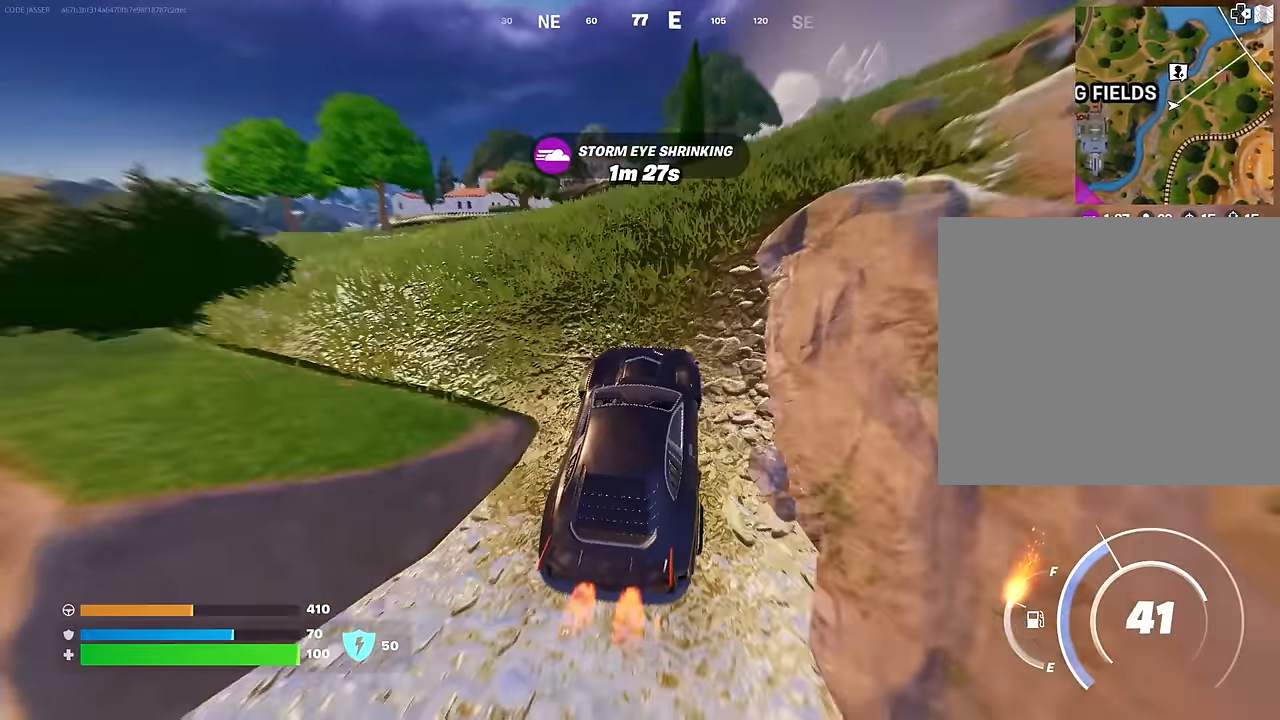
{"buttons": ["L3"], "left_stick": "up", "right_stick": "center", "events": [[467, "left_stick", "up"]]}
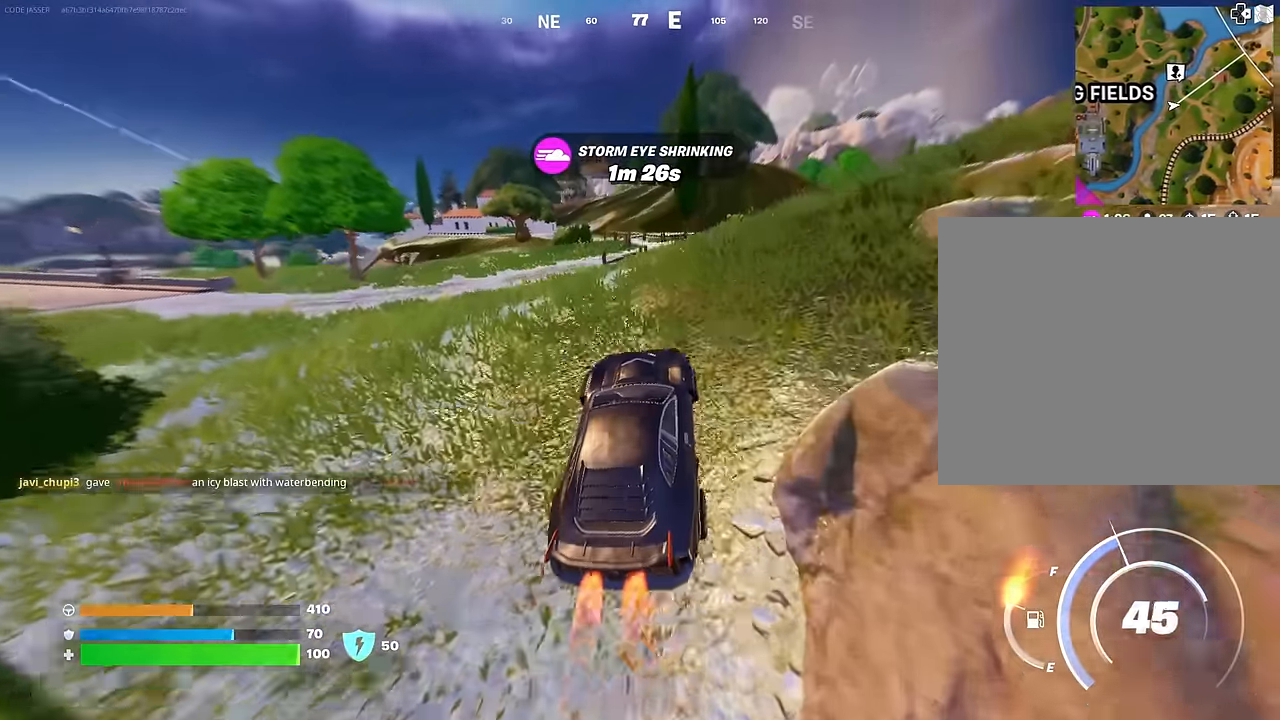
{"buttons": ["L3"], "left_stick": "up", "right_stick": "center", "events": []}
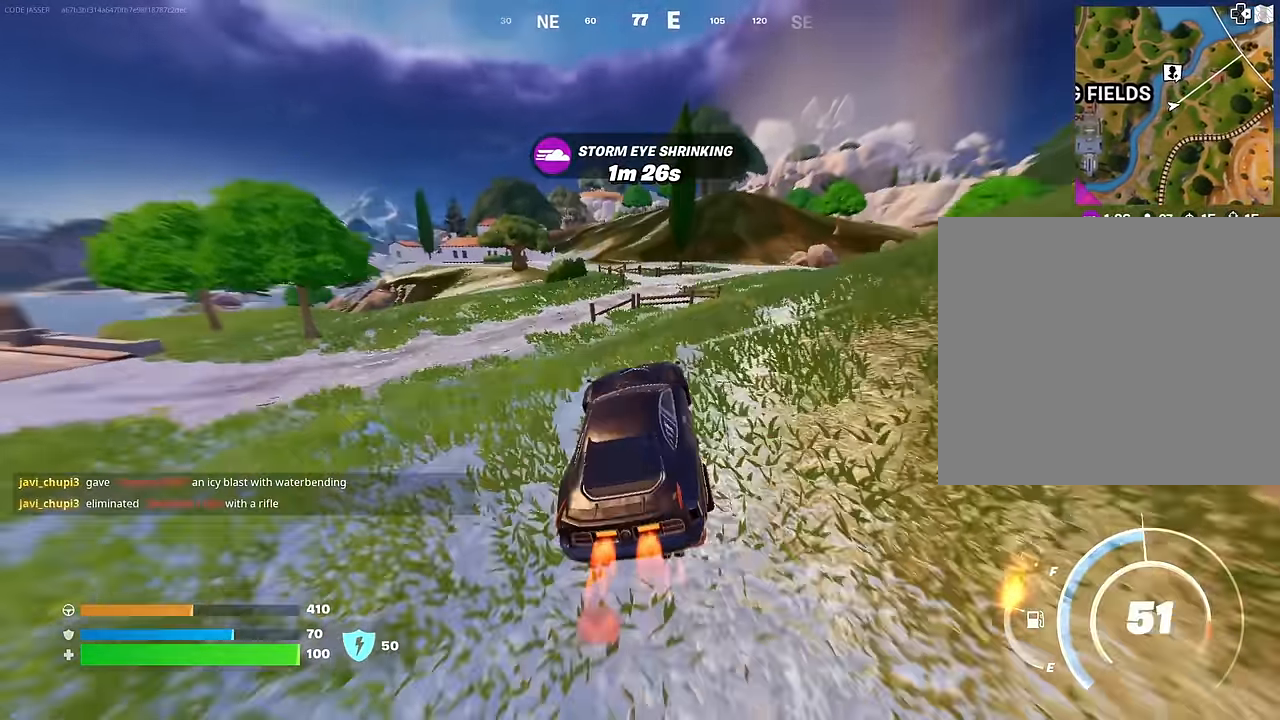
{"buttons": ["L3"], "left_stick": "up-left", "right_stick": "center", "events": [[500, "left_stick", "up-left"]]}
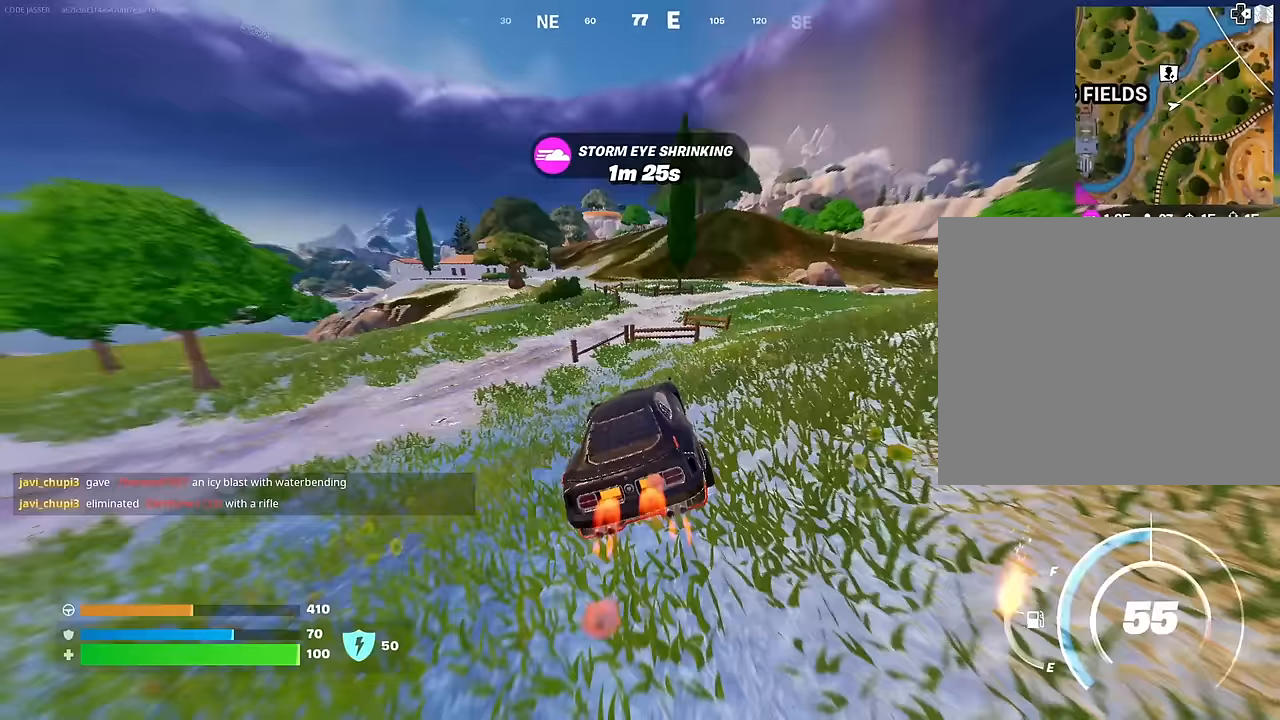
{"buttons": ["L3"], "left_stick": "up-left", "right_stick": "center", "events": []}
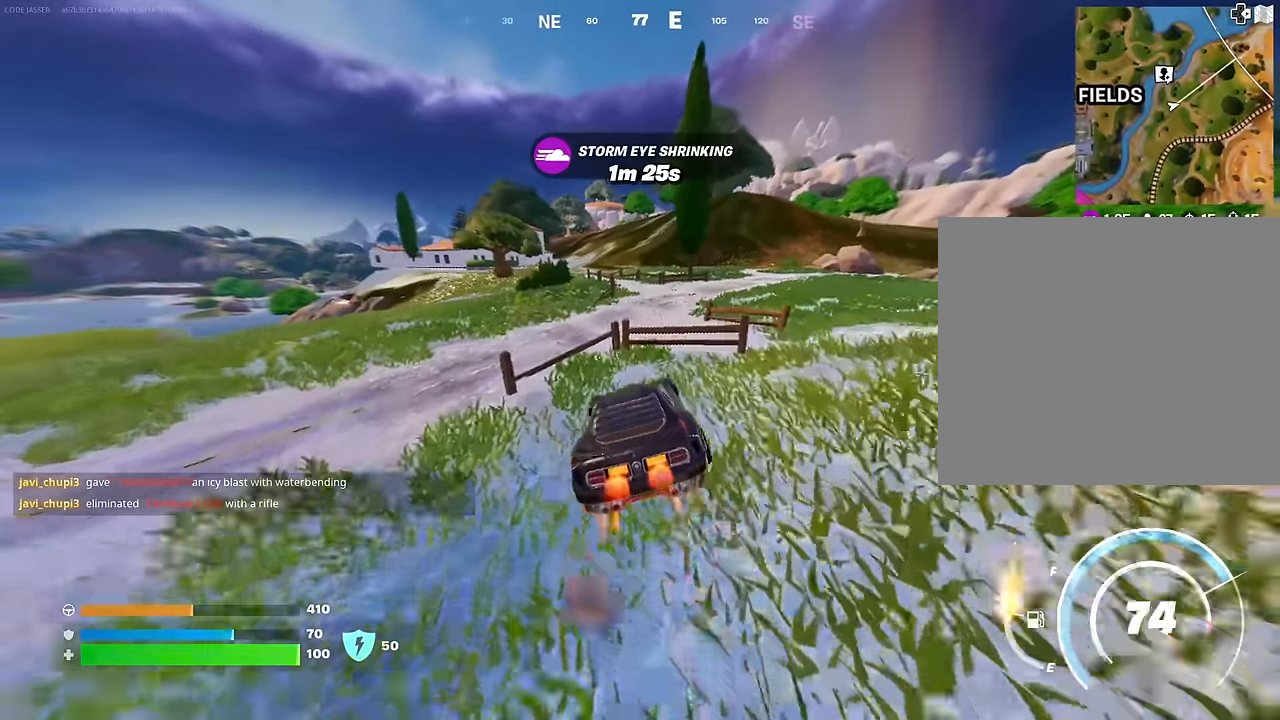
{"buttons": ["L3"], "left_stick": "up", "right_stick": "center", "events": [[250, "left_stick", "up"]]}
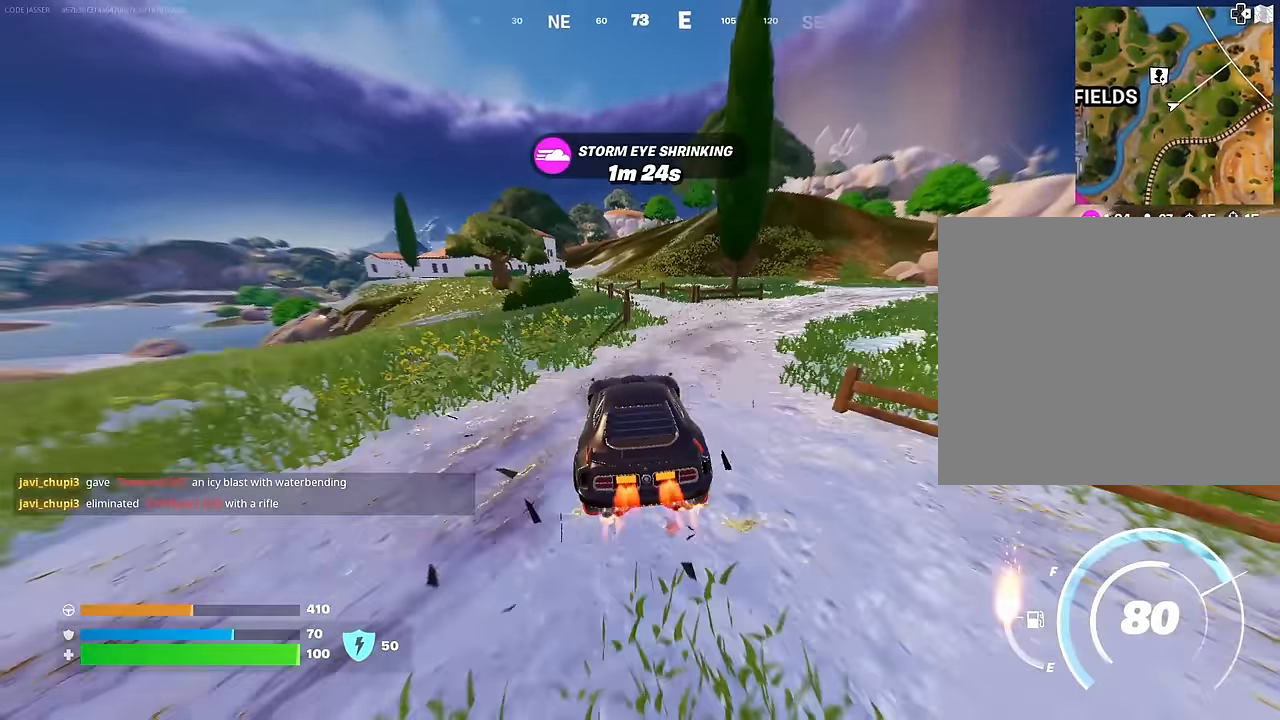
{"buttons": ["L3"], "left_stick": "up", "right_stick": "center", "events": []}
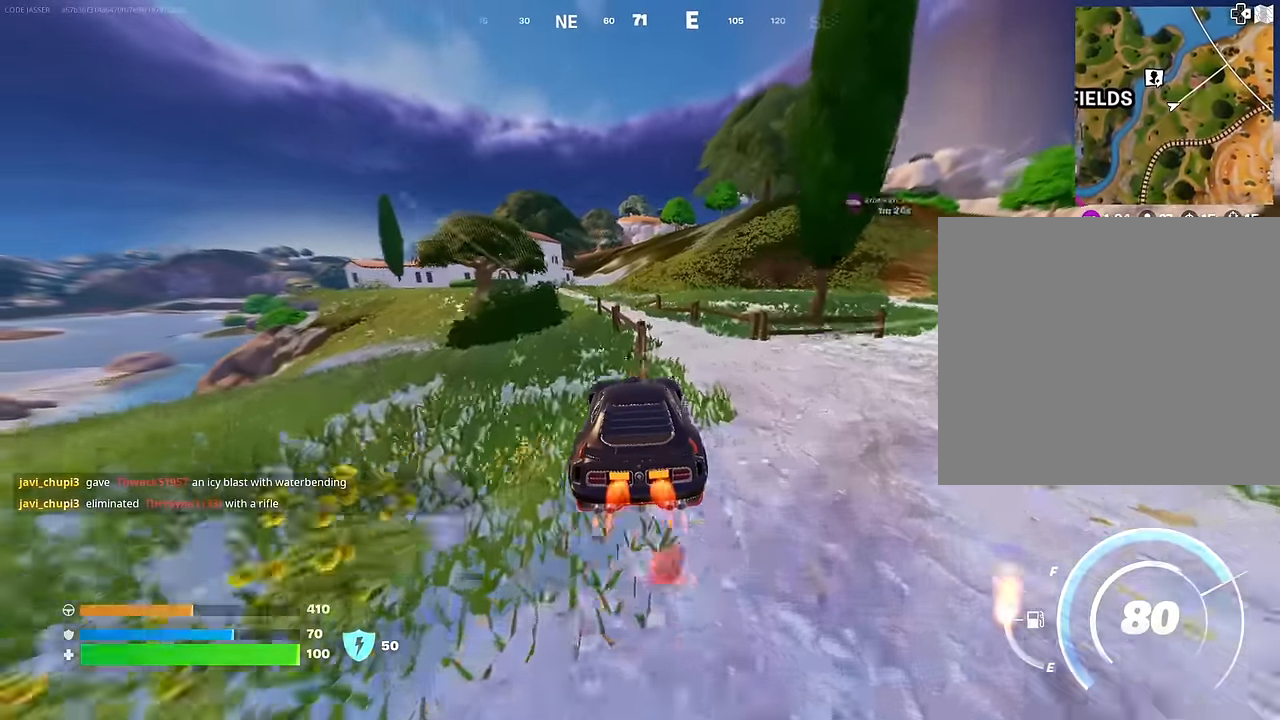
{"buttons": ["L3"], "left_stick": "up", "right_stick": "center", "events": []}
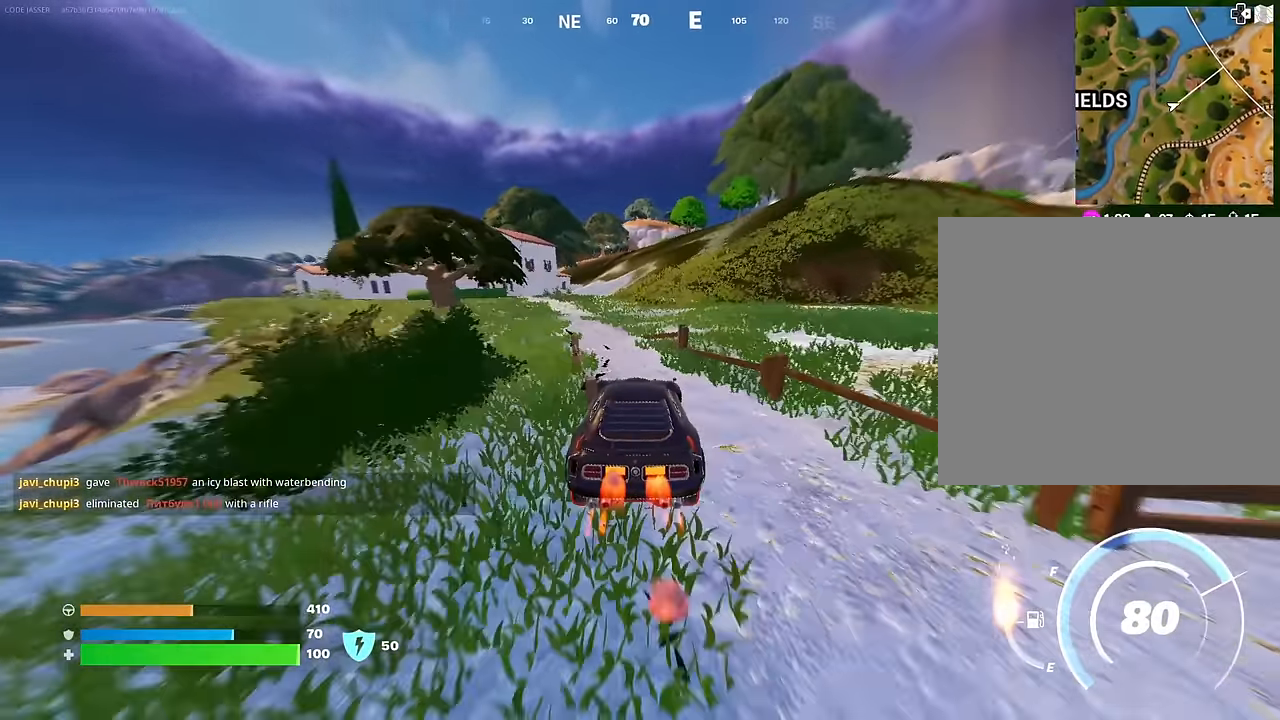
{"buttons": ["L3"], "left_stick": "up-right", "right_stick": "center", "events": [[67, "left_stick", "up-right"]]}